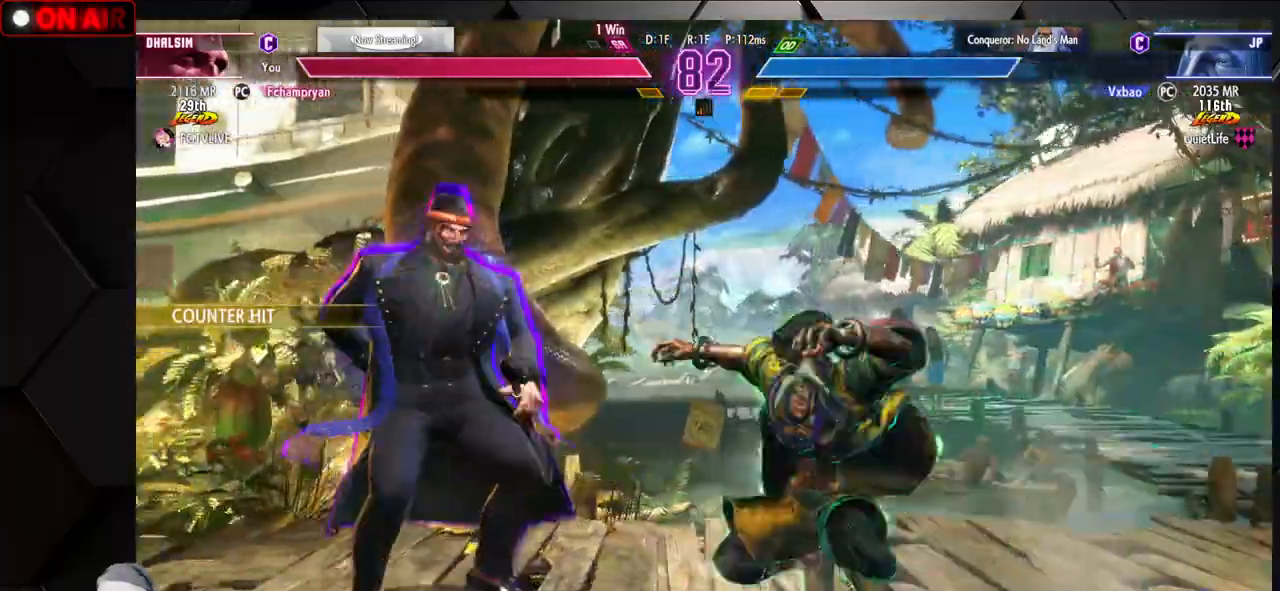
Gameplay with a controller (arcade stick); each line is a JSON object with the inputs held at the frame after it (dt_ms = milliseconds from this image to that frame). "events" lists button and stick changes between this image and that frame as [ms after this image, input, new state], when the widget could be followed in between. Not read: L3 R3.
{"dt_ms": 500, "buttons": [], "left_stick": "down-right", "events": [[67, "left_stick", "down-right"], [133, "left_stick", "up-right"], [183, "TRIANGLE", "down"], [283, "TRIANGLE", "up"], [283, "left_stick", "down-right"]]}
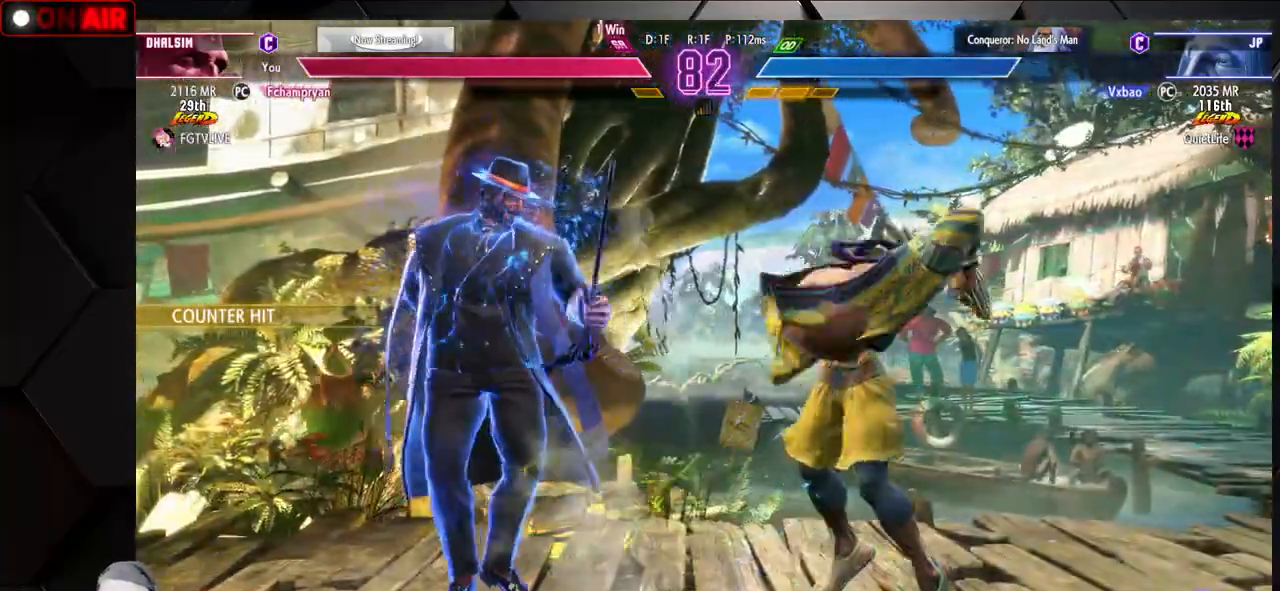
{"dt_ms": 500, "buttons": [], "left_stick": "center", "events": [[50, "TRIANGLE", "down"], [117, "TRIANGLE", "up"], [200, "TRIANGLE", "down"], [333, "TRIANGLE", "up"], [367, "left_stick", "center"]]}
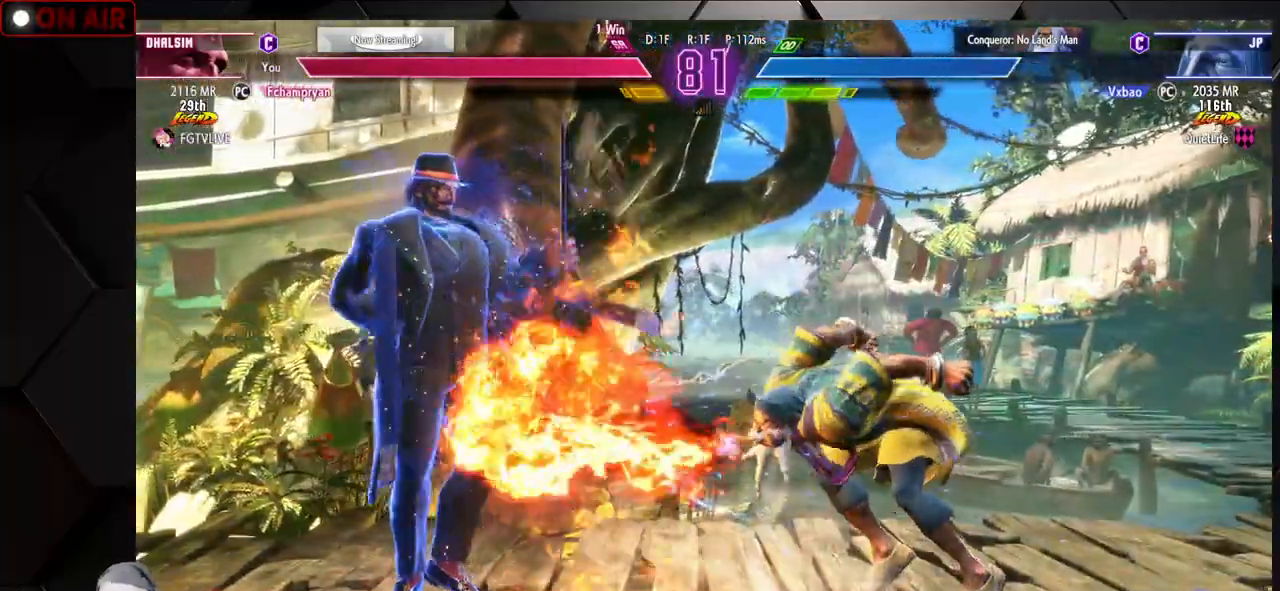
{"dt_ms": 500, "buttons": [], "left_stick": "down-left", "events": [[50, "left_stick", "right"], [217, "left_stick", "down-right"], [283, "TRIANGLE", "down"], [317, "TRIANGLE", "up"], [350, "TRIANGLE", "down"], [417, "left_stick", "down-left"], [433, "TRIANGLE", "up"]]}
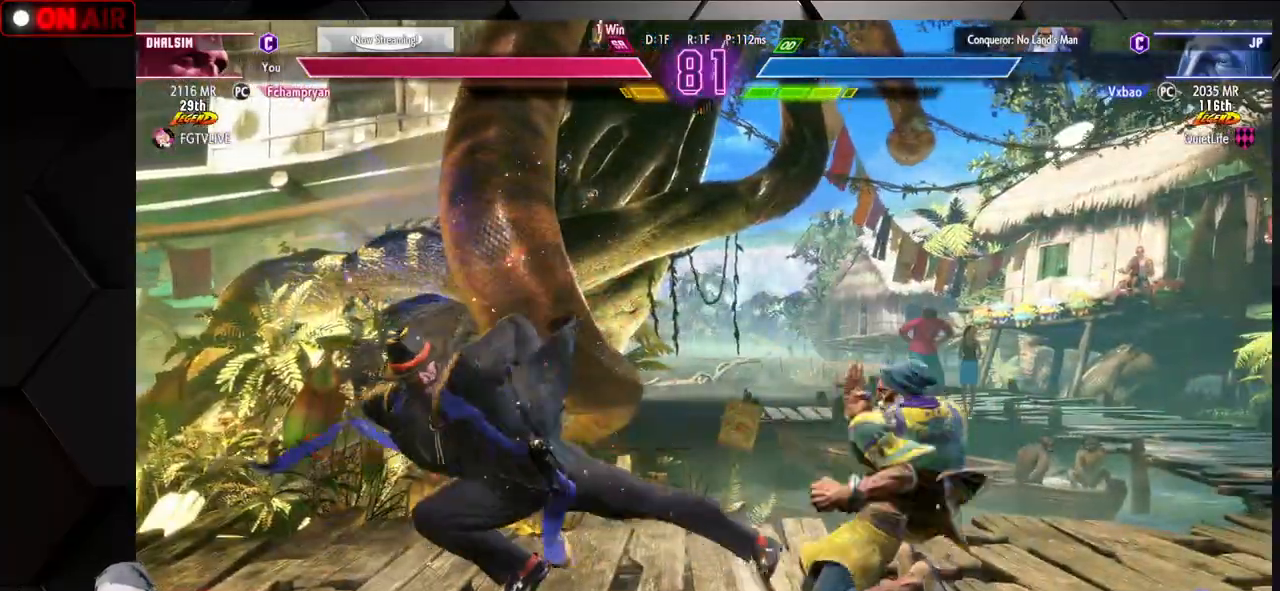
{"dt_ms": 500, "buttons": [], "left_stick": "right", "events": [[100, "left_stick", "right"], [150, "SQUARE", "down"], [233, "SQUARE", "up"], [267, "left_stick", "center"], [400, "left_stick", "right"]]}
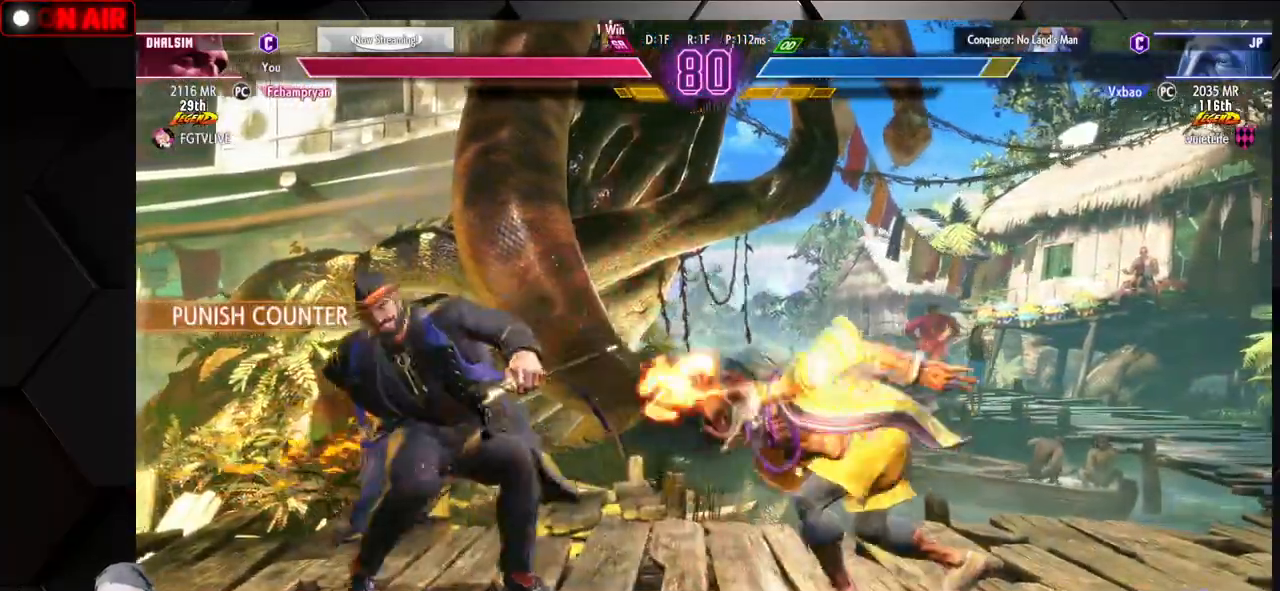
{"dt_ms": 500, "buttons": [], "left_stick": "center", "events": [[300, "left_stick", "center"], [383, "left_stick", "right"], [450, "left_stick", "center"]]}
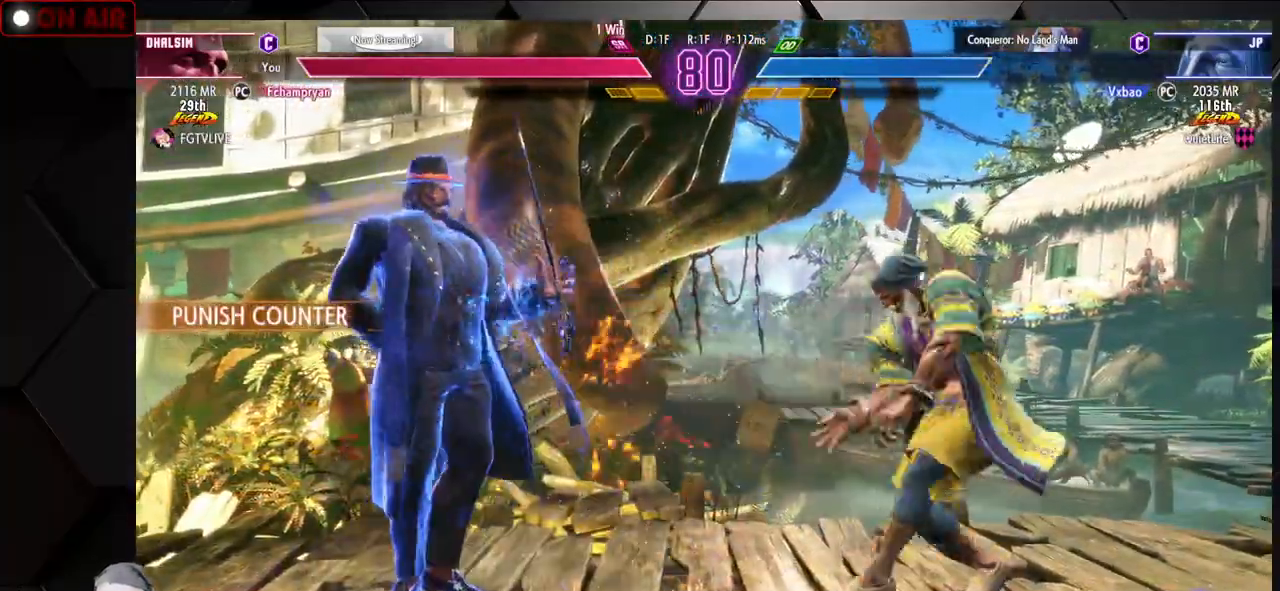
{"dt_ms": 500, "buttons": [], "left_stick": "down-right", "events": [[17, "left_stick", "right"], [417, "left_stick", "down-right"]]}
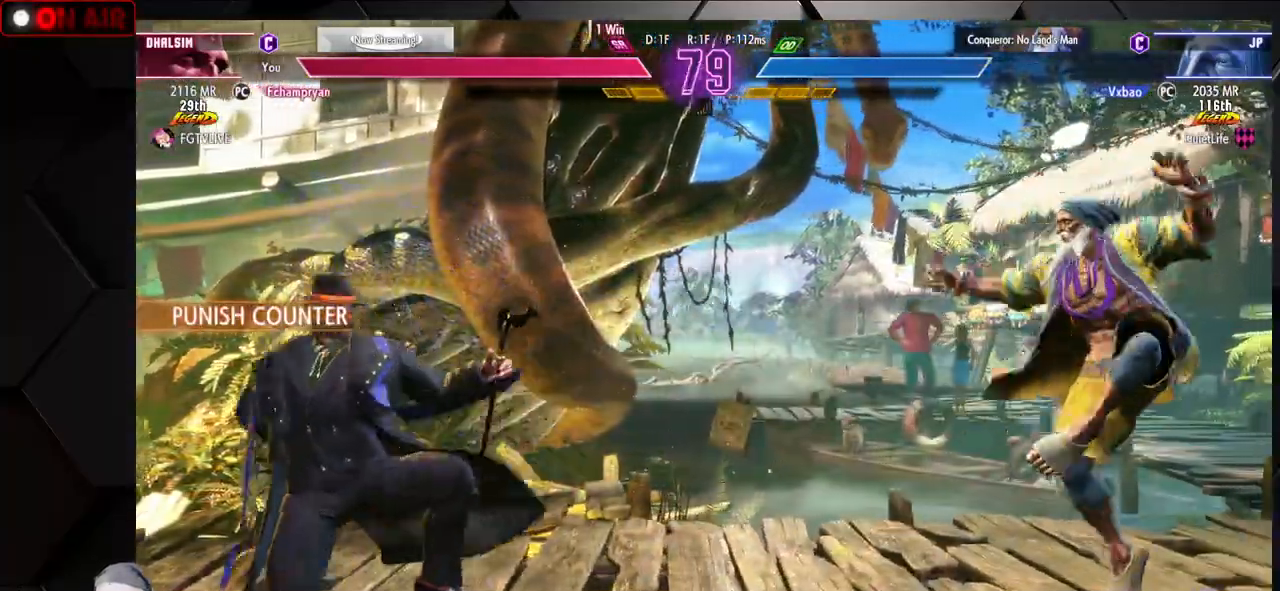
{"dt_ms": 500, "buttons": [], "left_stick": "left"}
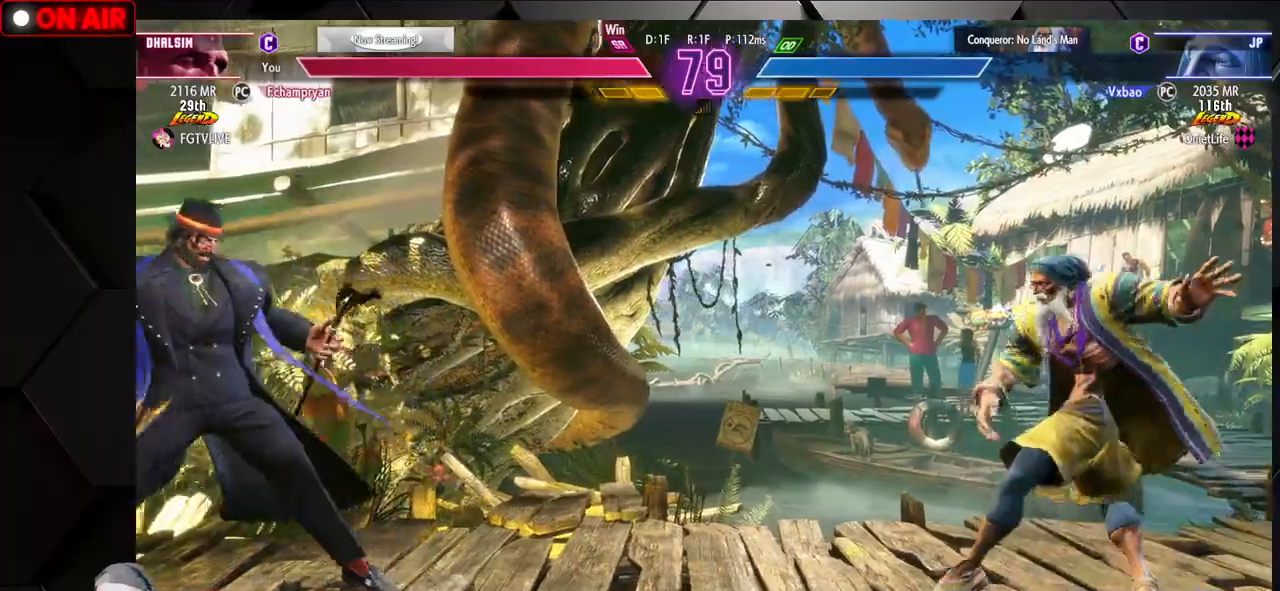
{"dt_ms": 500, "buttons": [], "left_stick": "down-right", "events": [[300, "left_stick", "down-right"]]}
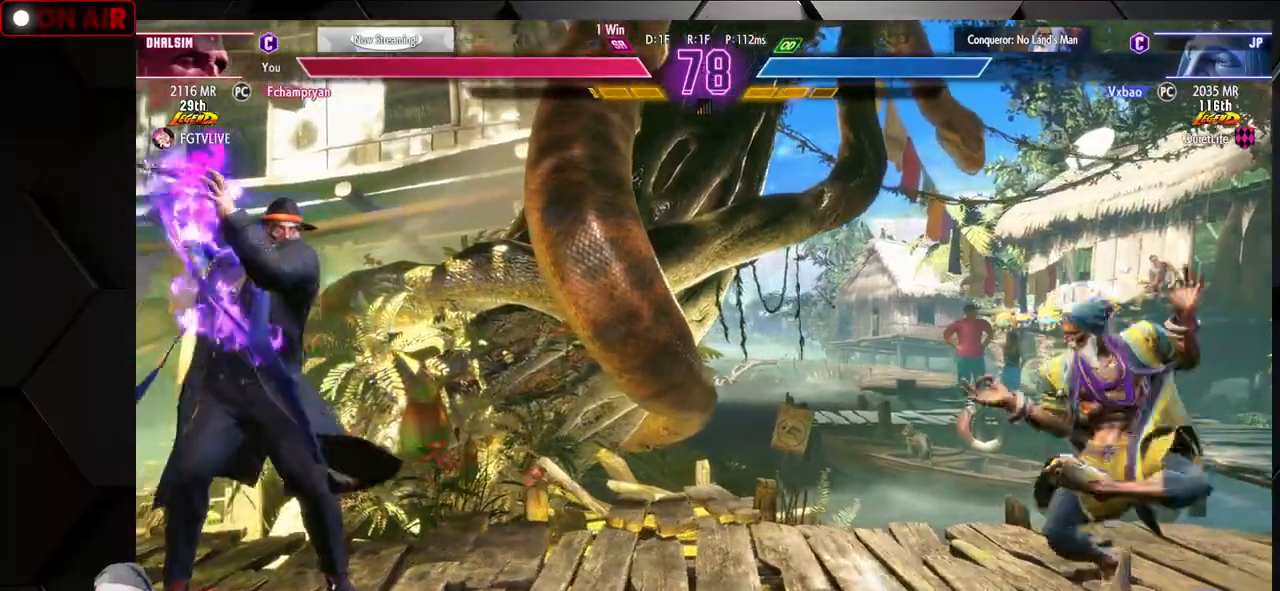
{"dt_ms": 500, "buttons": [], "left_stick": "left", "events": [[383, "left_stick", "center"], [483, "left_stick", "left"]]}
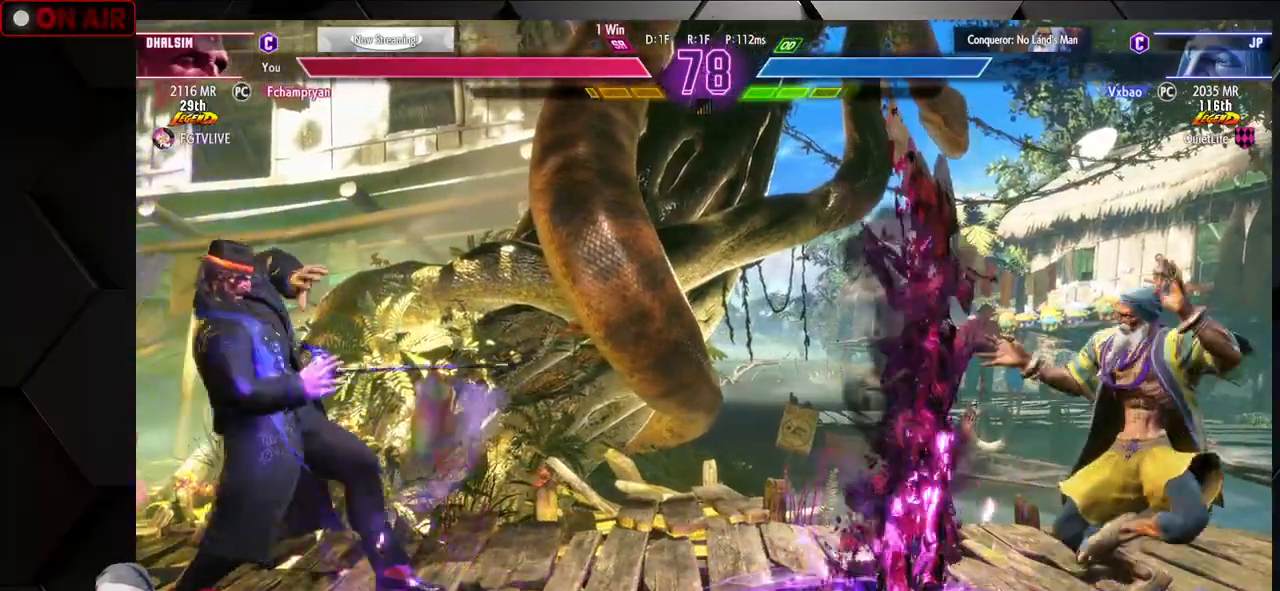
{"dt_ms": 500, "buttons": [], "left_stick": "left", "events": []}
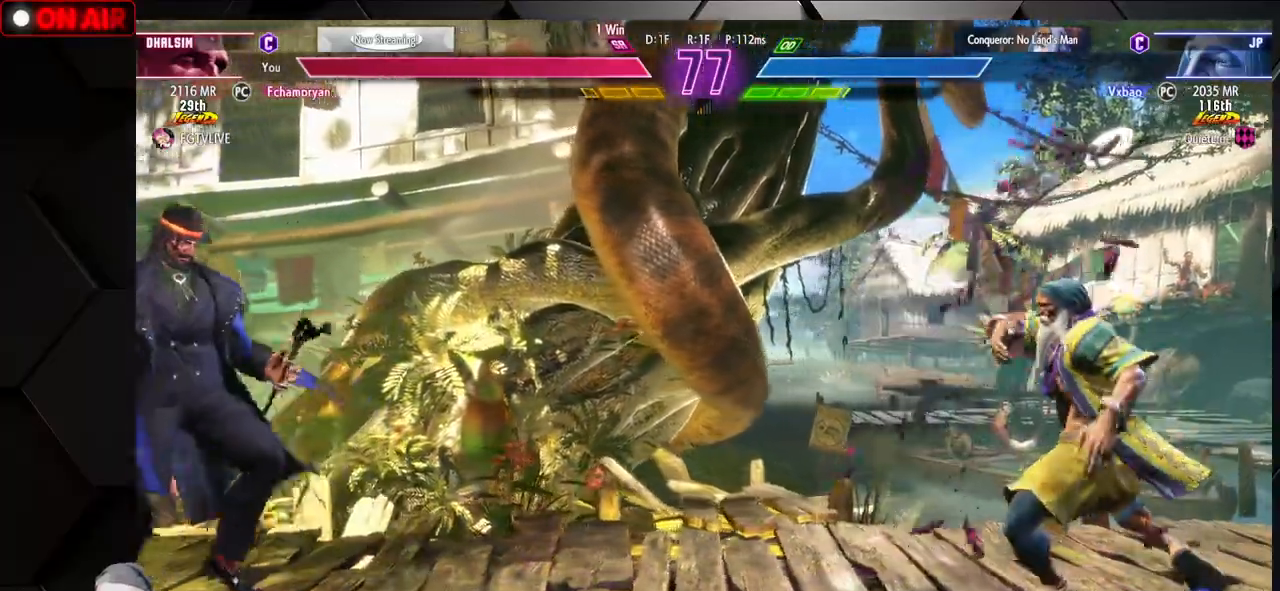
{"dt_ms": 500, "buttons": [], "left_stick": "right", "events": [[350, "left_stick", "right"]]}
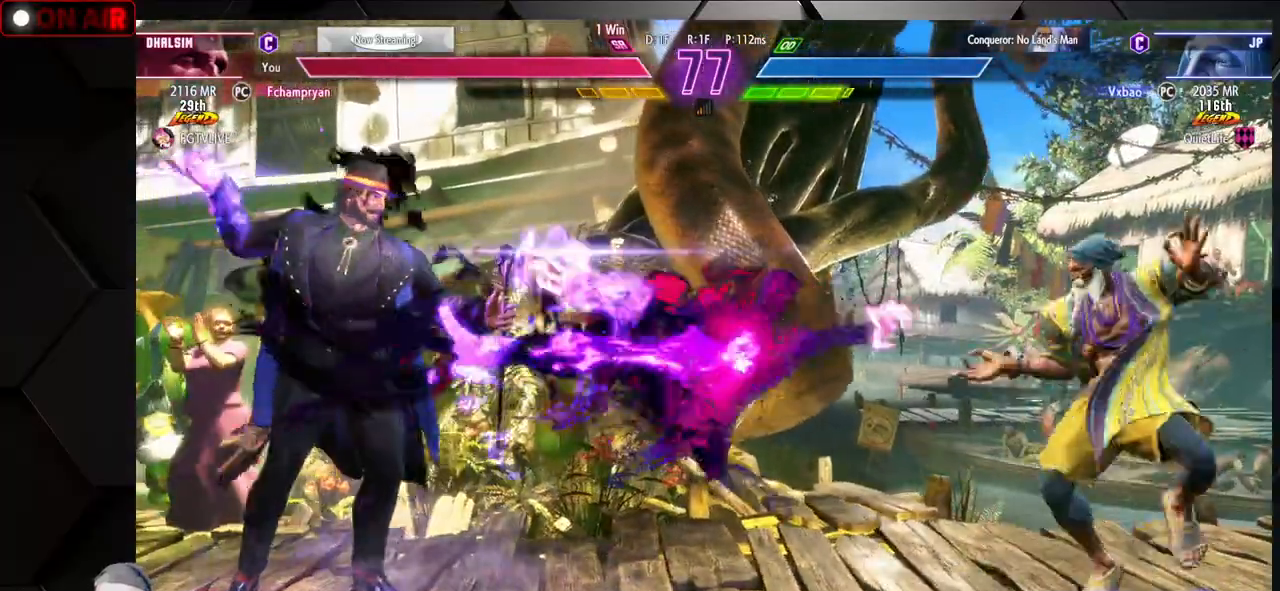
{"dt_ms": 500, "buttons": [], "left_stick": "down-right", "events": [[250, "CIRCLE", "down"], [250, "TRIANGLE", "down"], [383, "CIRCLE", "up"], [383, "TRIANGLE", "up"], [417, "left_stick", "down-right"]]}
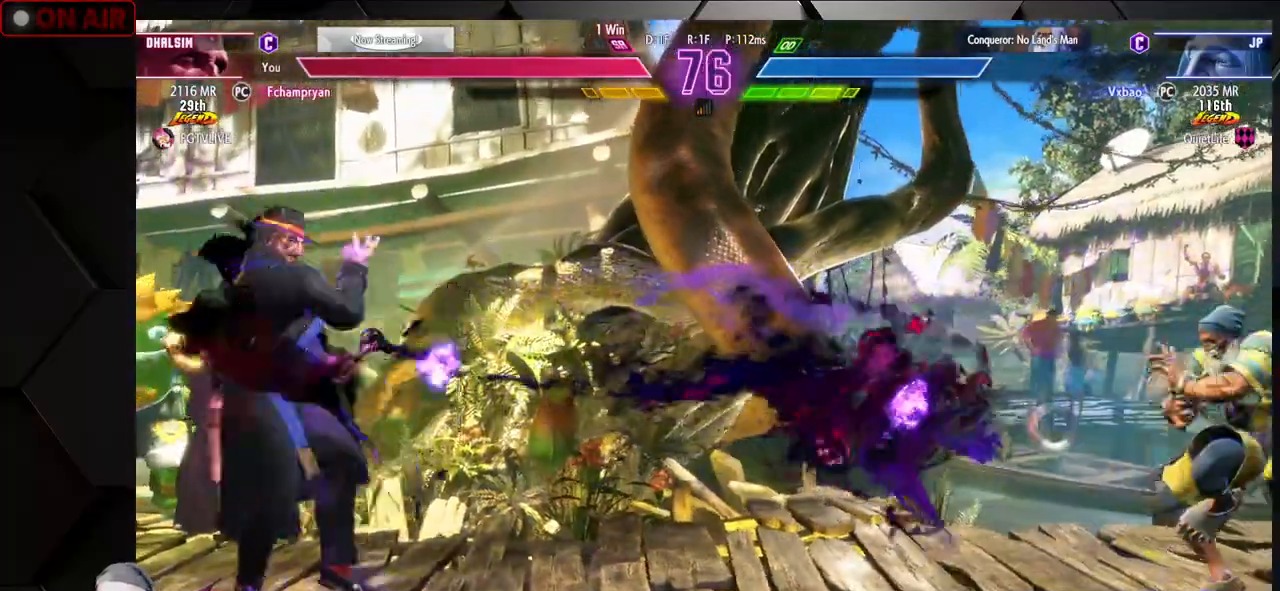
{"dt_ms": 500, "buttons": [], "left_stick": "up", "events": [[467, "left_stick", "up"]]}
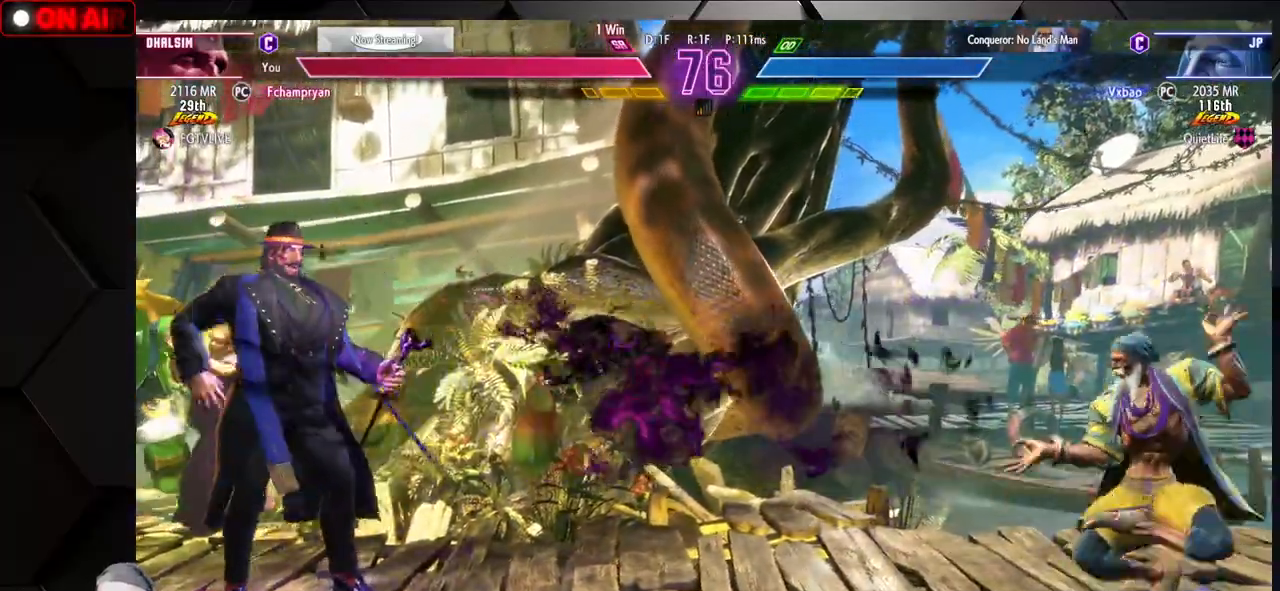
{"dt_ms": 500, "buttons": [], "left_stick": "center", "events": [[83, "left_stick", "right"], [217, "left_stick", "center"], [300, "CIRCLE", "down"], [300, "CROSS", "down"], [300, "left_stick", "down"], [417, "CIRCLE", "up"], [417, "CROSS", "up"], [467, "left_stick", "center"]]}
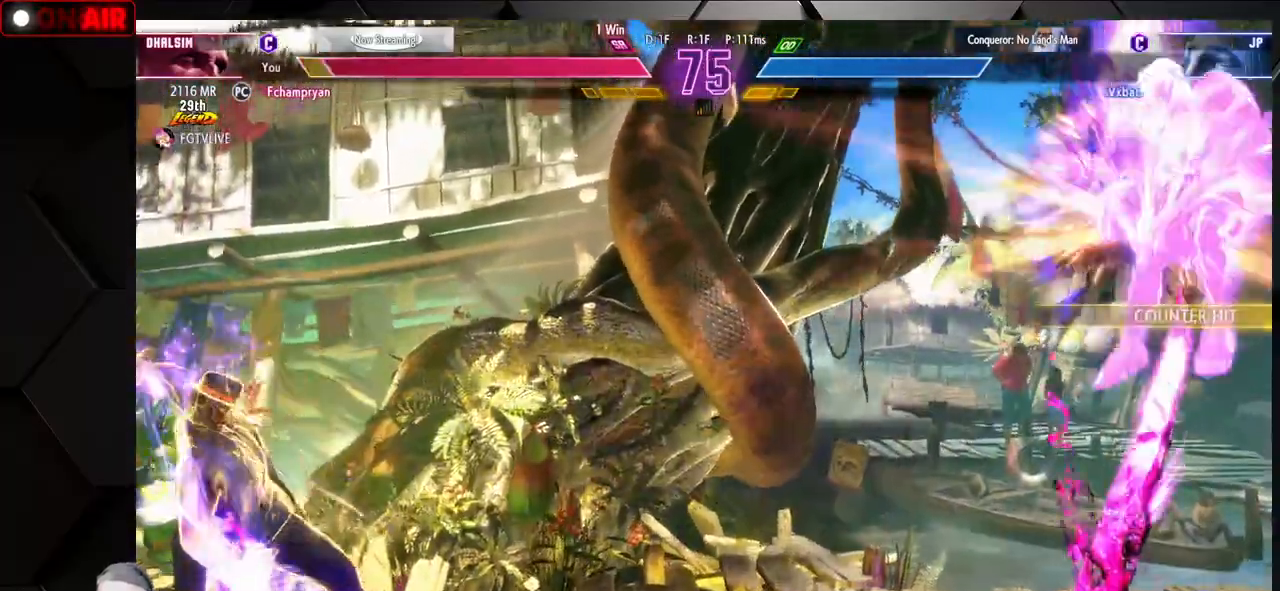
{"dt_ms": 500, "buttons": [], "left_stick": "center", "events": []}
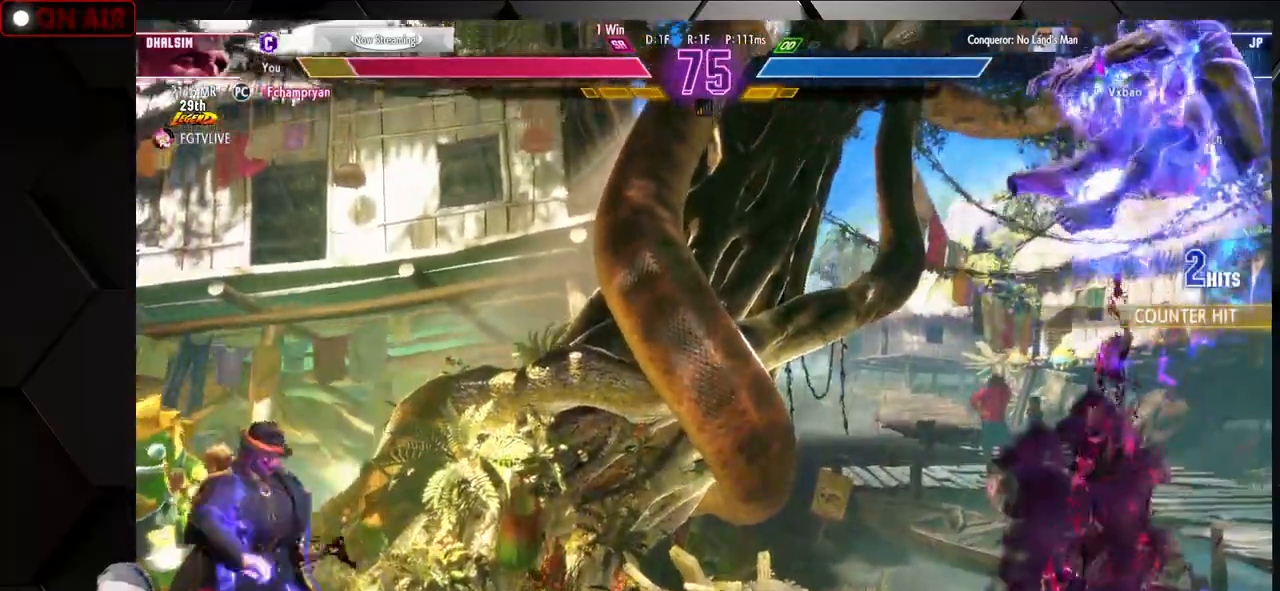
{"dt_ms": 500, "buttons": ["SQUARE", "TRIANGLE", "R1"], "left_stick": "down-right", "events": [[83, "R1", "down"], [83, "SQUARE", "down"], [83, "left_stick", "down-right"], [100, "TRIANGLE", "down"], [167, "R1", "up"], [167, "SQUARE", "up"], [167, "TRIANGLE", "up"], [267, "R1", "down"], [267, "SQUARE", "down"], [267, "TRIANGLE", "down"], [333, "SQUARE", "up"], [333, "TRIANGLE", "up"], [350, "R1", "up"], [450, "R1", "down"], [450, "SQUARE", "down"], [450, "TRIANGLE", "down"]]}
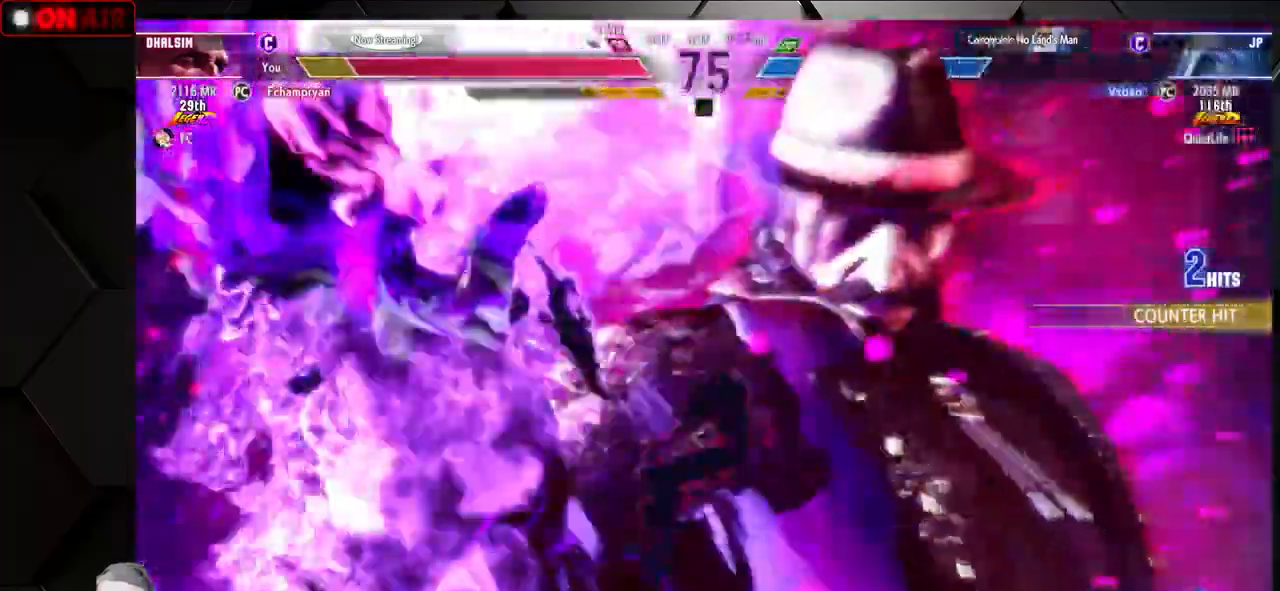
{"dt_ms": 500, "buttons": ["SQUARE", "TRIANGLE", "L1", "R1"], "left_stick": "down-right"}
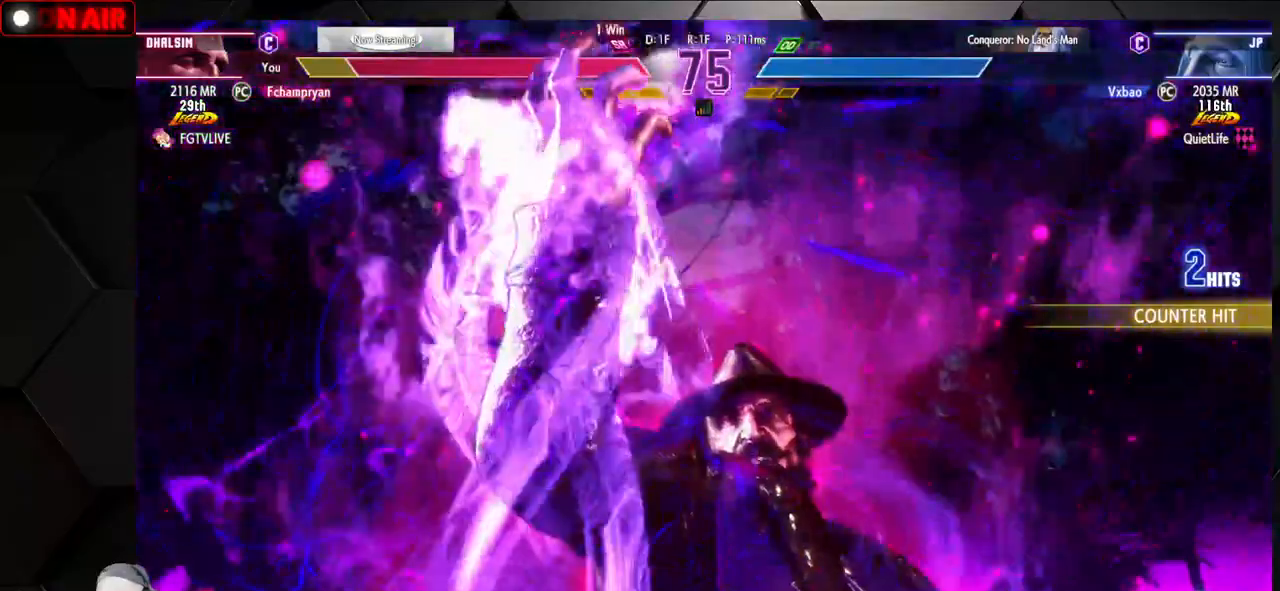
{"dt_ms": 500, "buttons": [], "left_stick": "down-right", "events": [[33, "TRIANGLE", "up"], [50, "SQUARE", "up"], [67, "L1", "up"], [67, "R1", "up"], [150, "L1", "down"], [150, "R1", "down"], [150, "SQUARE", "down"], [150, "TRIANGLE", "down"], [233, "L1", "up"], [233, "TRIANGLE", "up"], [250, "R1", "up"], [250, "SQUARE", "up"], [350, "L1", "down"], [350, "R1", "down"], [350, "SQUARE", "down"], [350, "TRIANGLE", "down"], [417, "L1", "up"], [417, "TRIANGLE", "up"], [433, "R1", "up"], [433, "SQUARE", "up"]]}
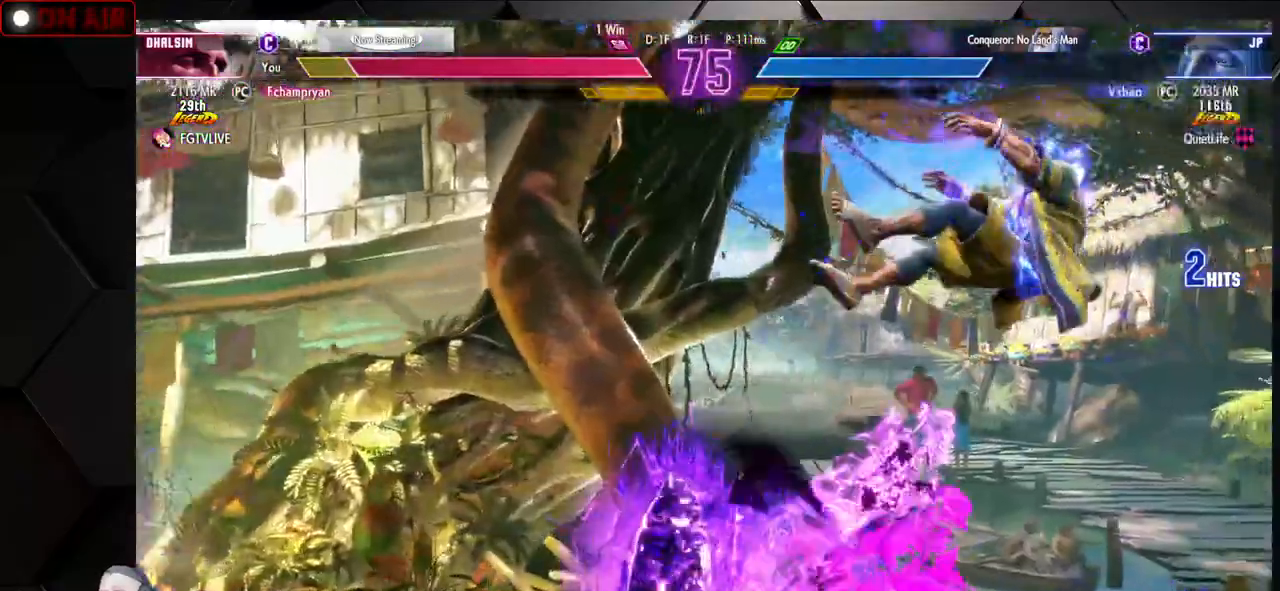
{"dt_ms": 1000, "buttons": [], "left_stick": "down-right"}